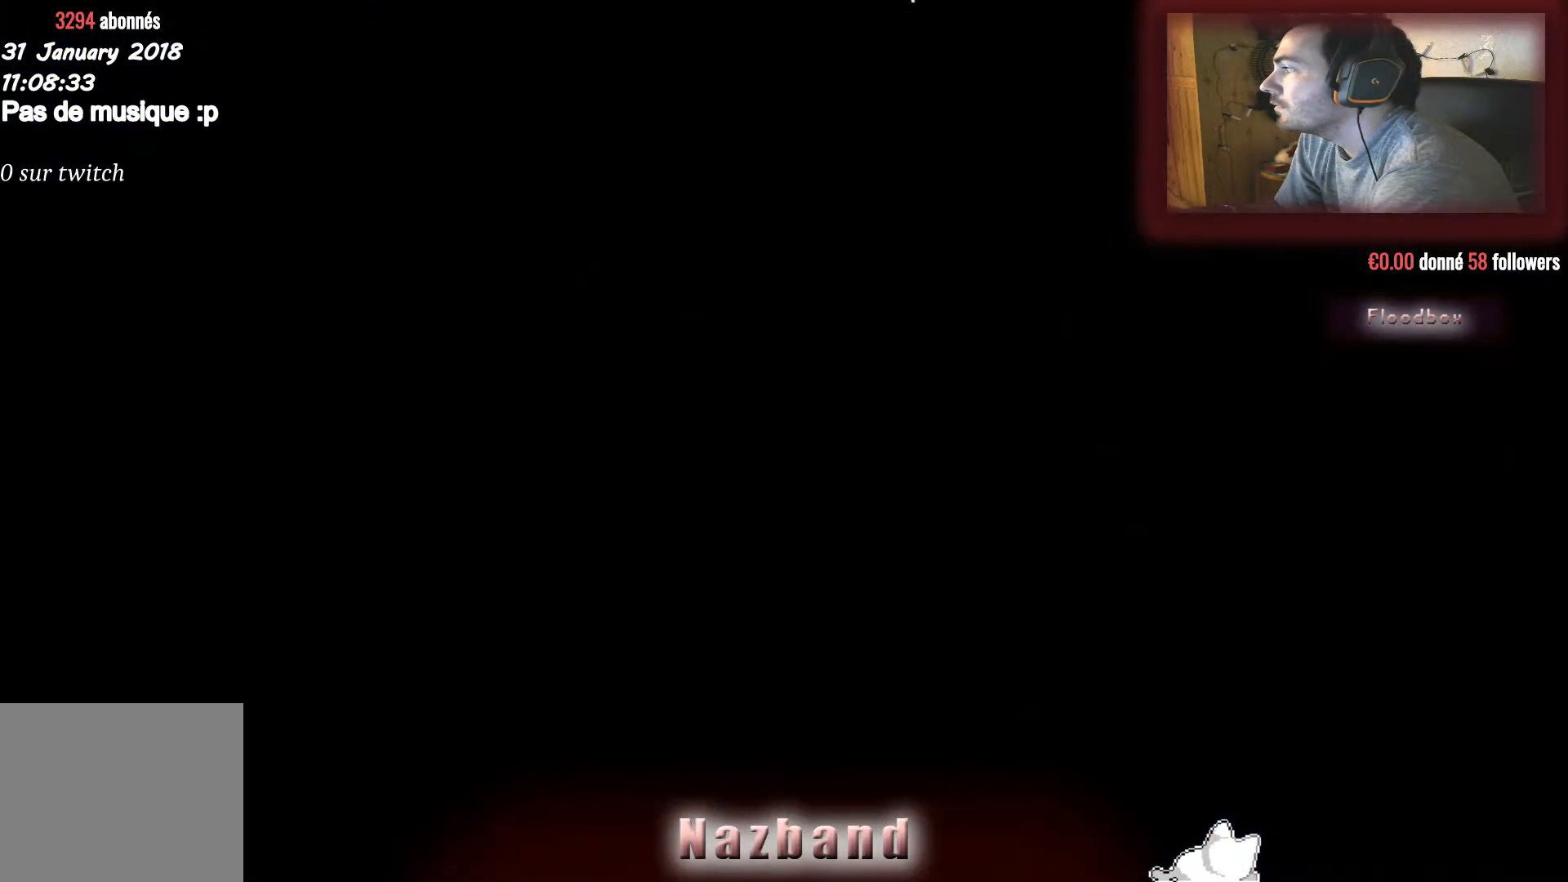
Gameplay with a controller (PlayStation layout); each line is a JSON object with the inputs held at the frame after it. "events" lists button and stick changes between this image and that frame as [ms after this image, input, new state], when the widget could be followed in between.
{"buttons": [], "left_stick": "center", "right_stick": "center", "events": []}
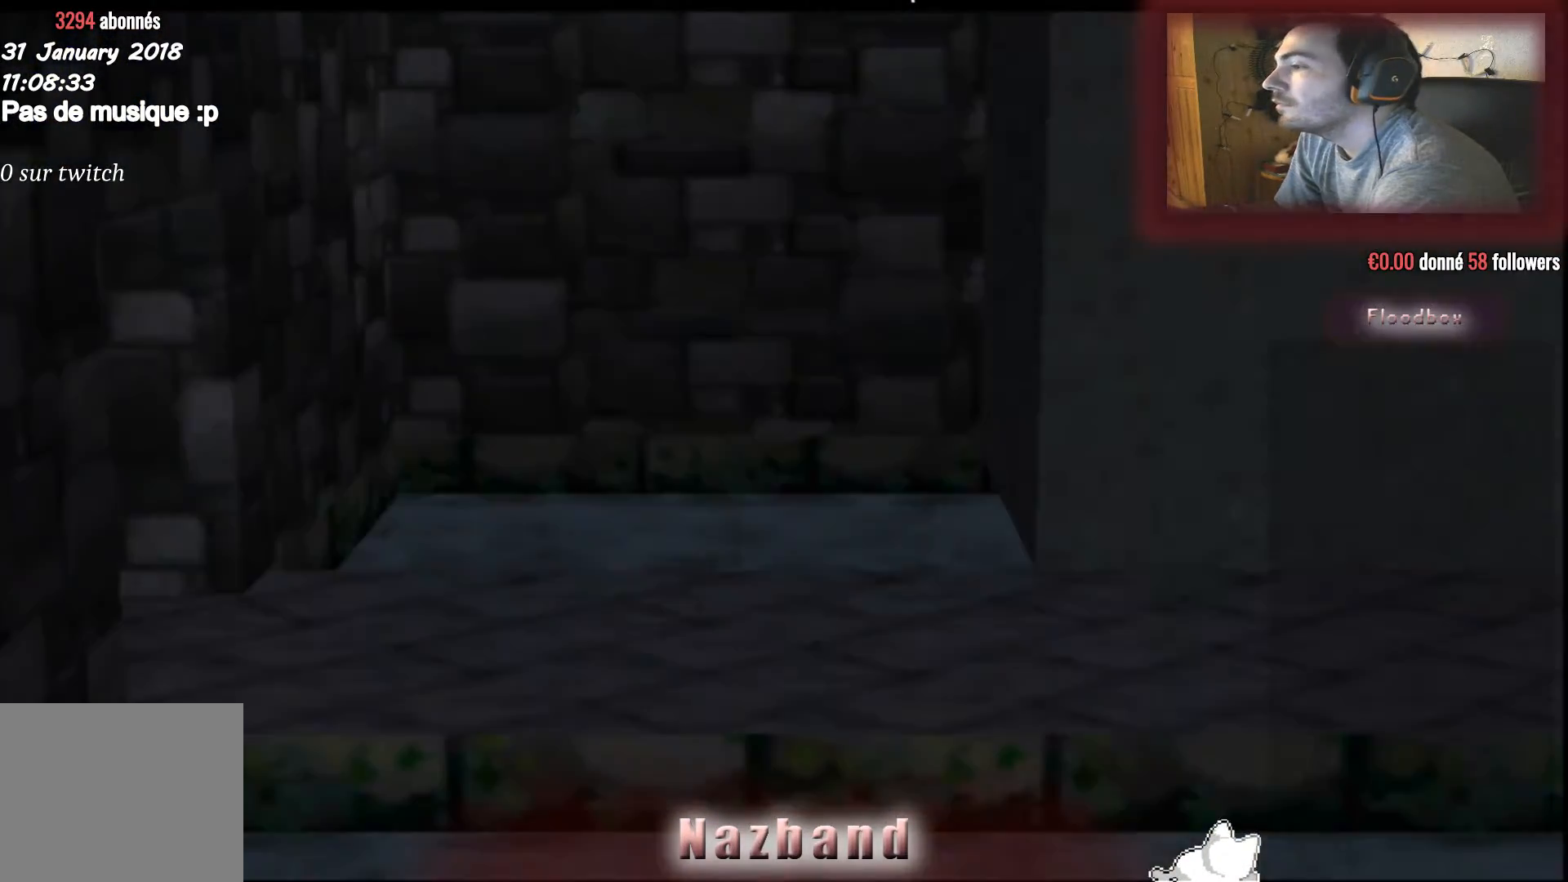
{"buttons": [], "left_stick": "right", "right_stick": "center", "events": [[234, "left_stick", "right"]]}
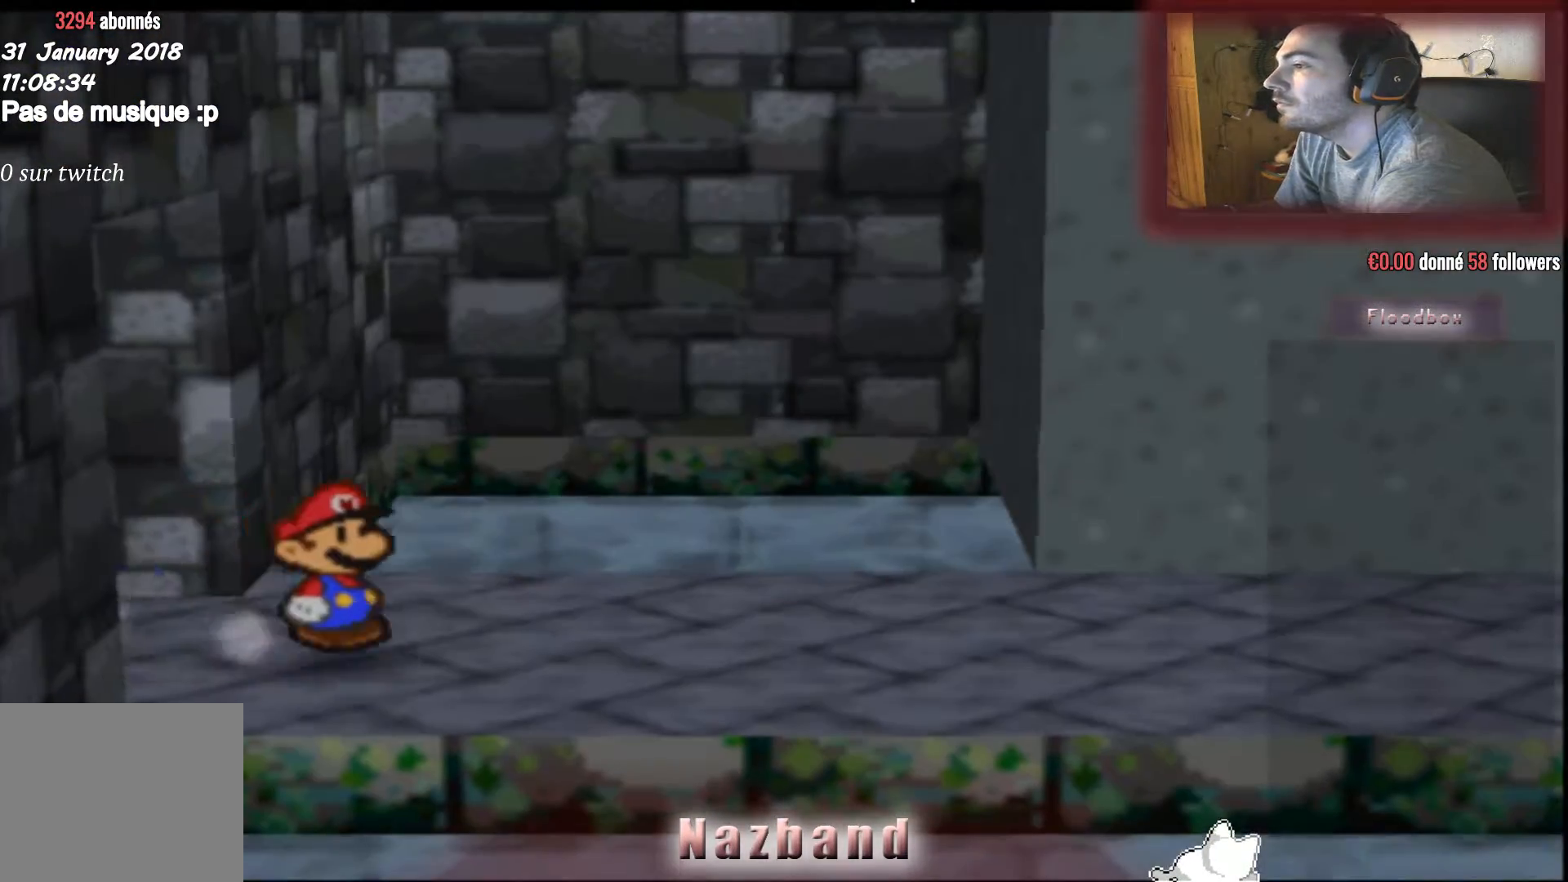
{"buttons": [], "left_stick": "right", "right_stick": "center", "events": []}
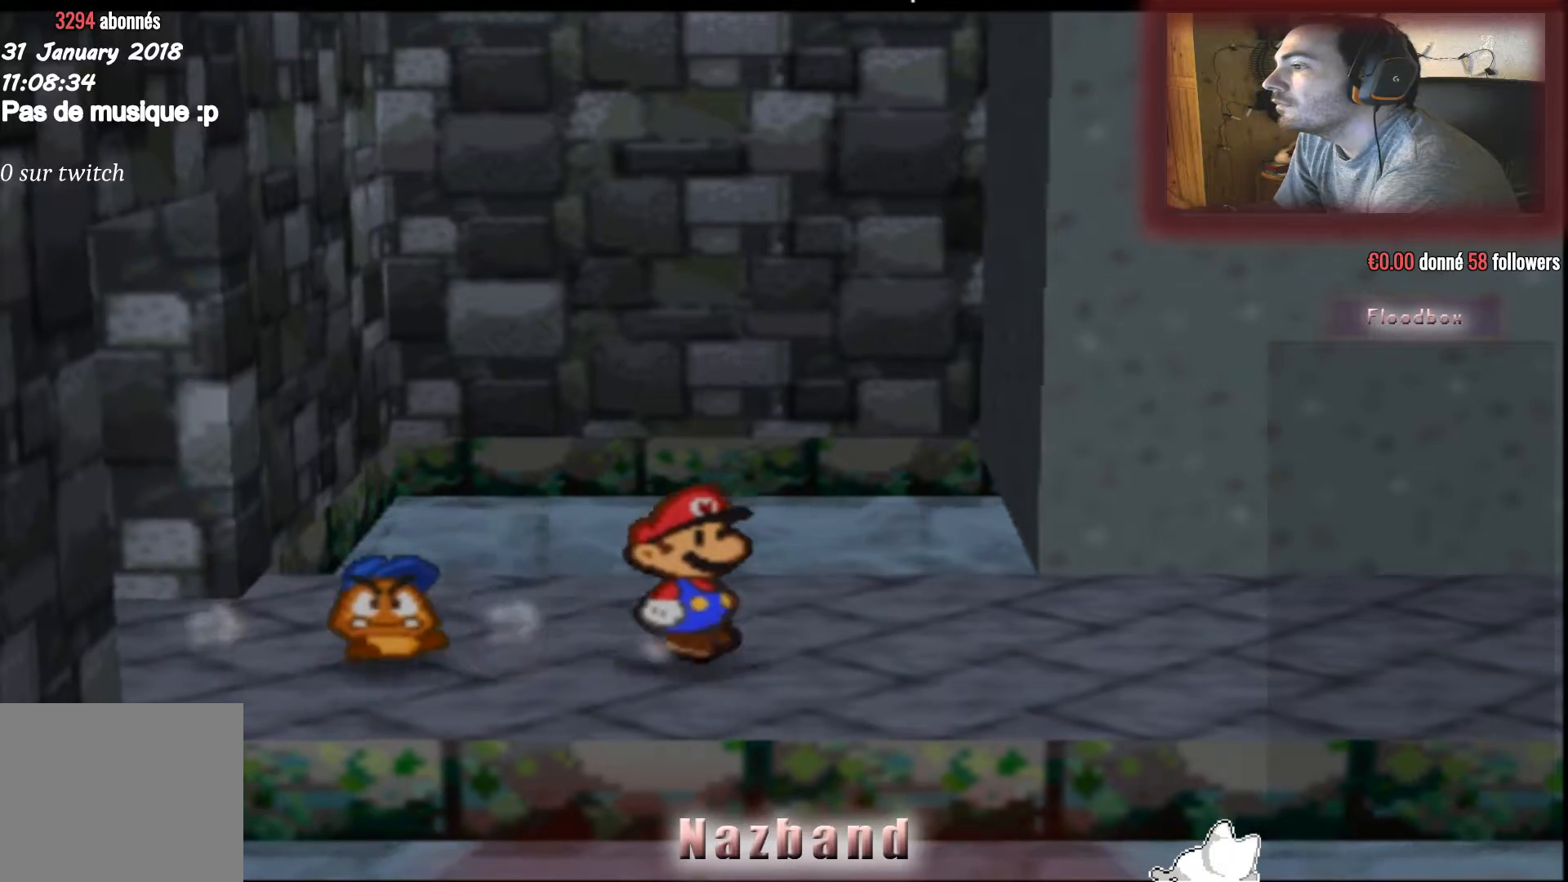
{"buttons": [], "left_stick": "right", "right_stick": "center", "events": []}
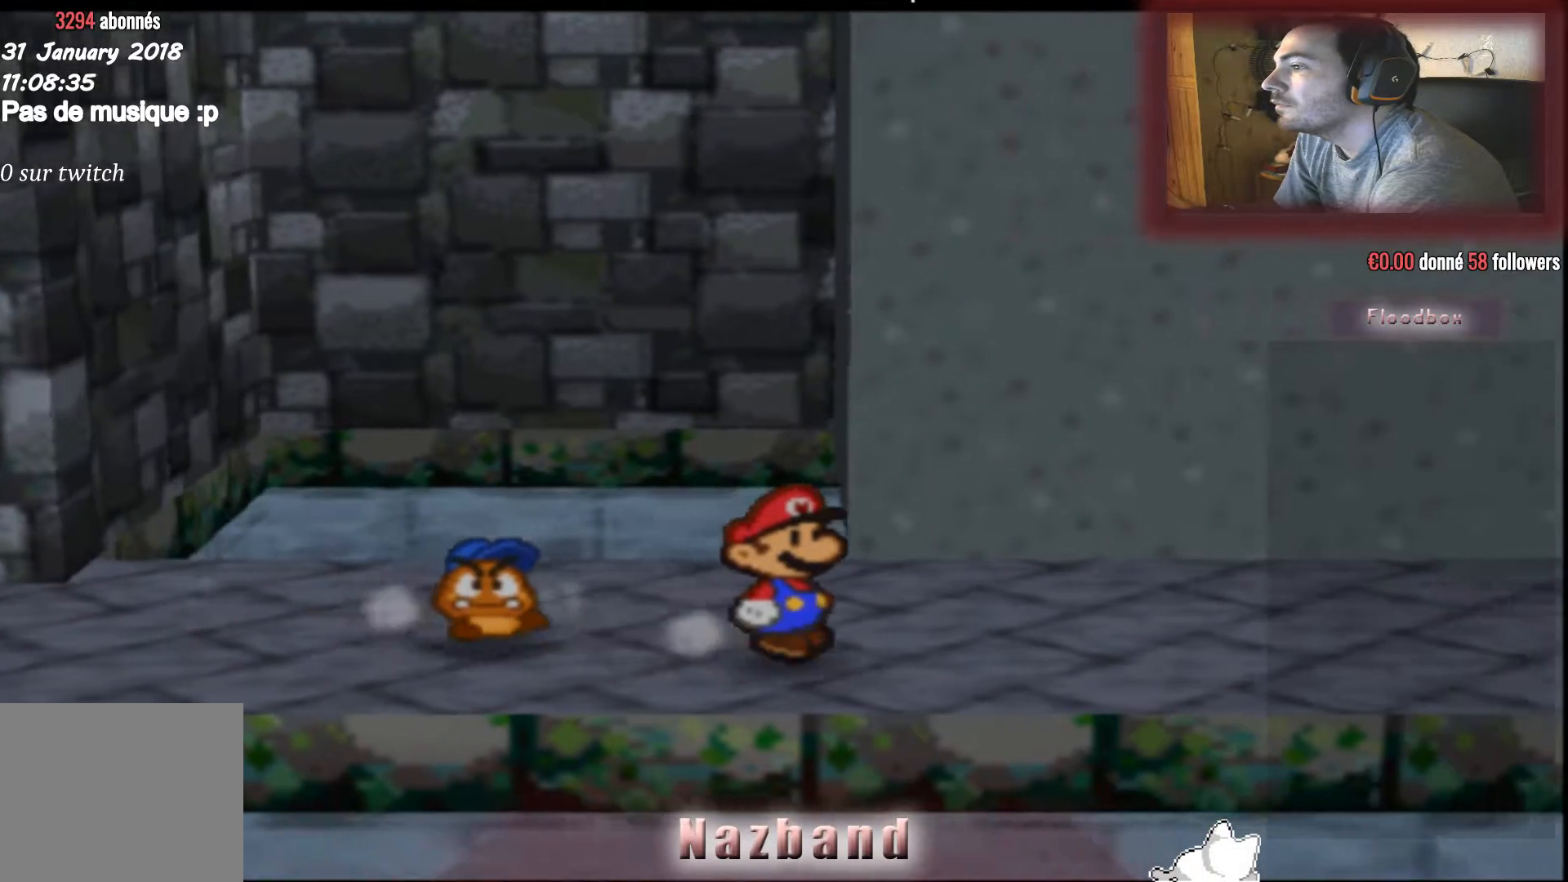
{"buttons": [], "left_stick": "right", "right_stick": "center", "events": []}
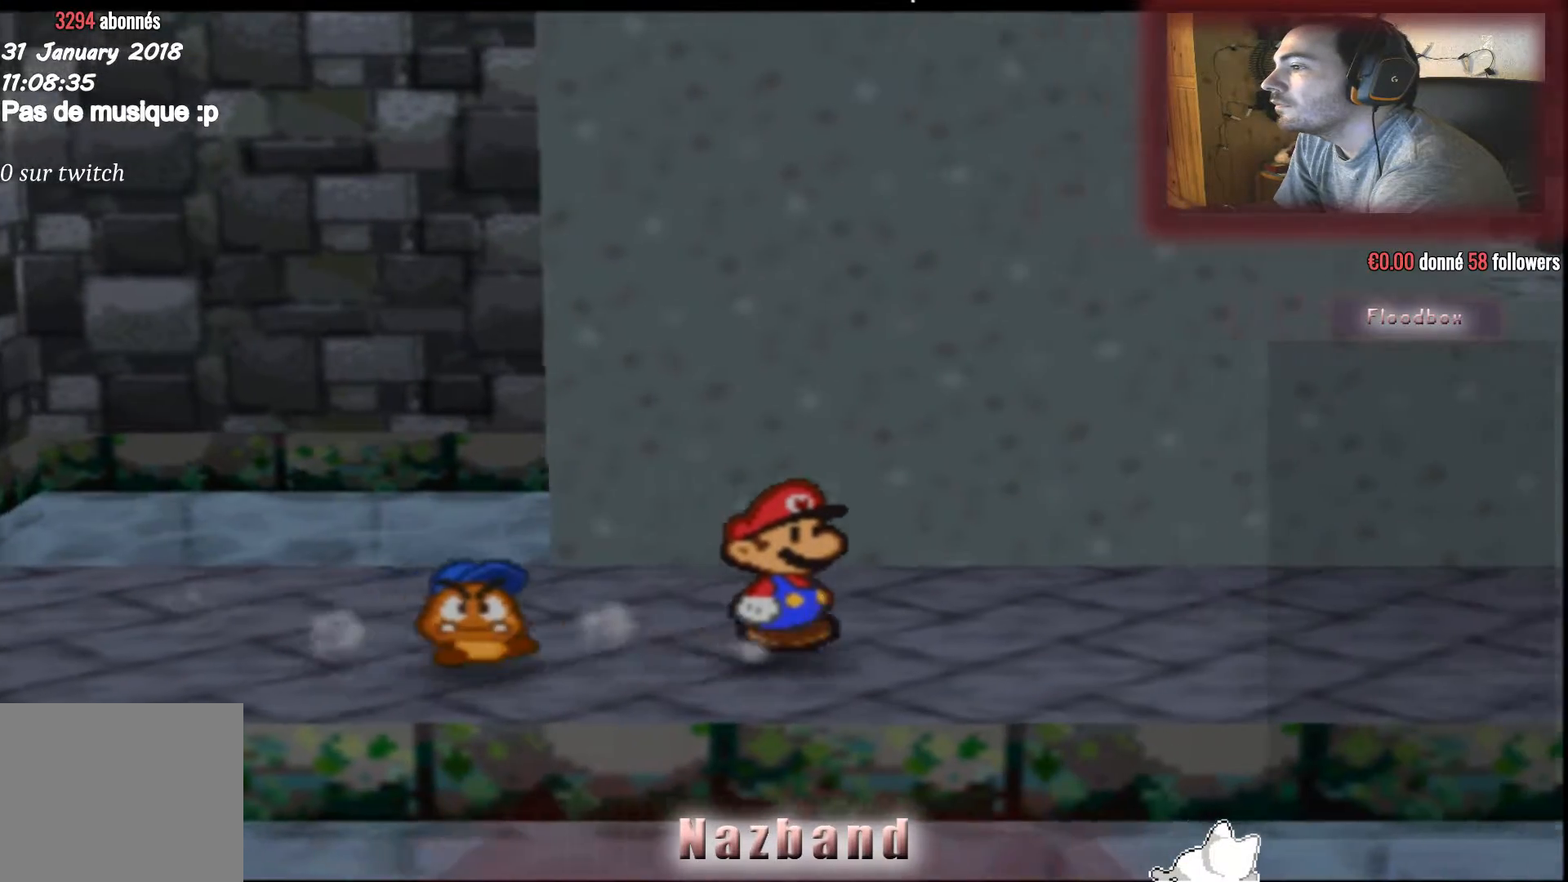
{"buttons": [], "left_stick": "right", "right_stick": "center", "events": []}
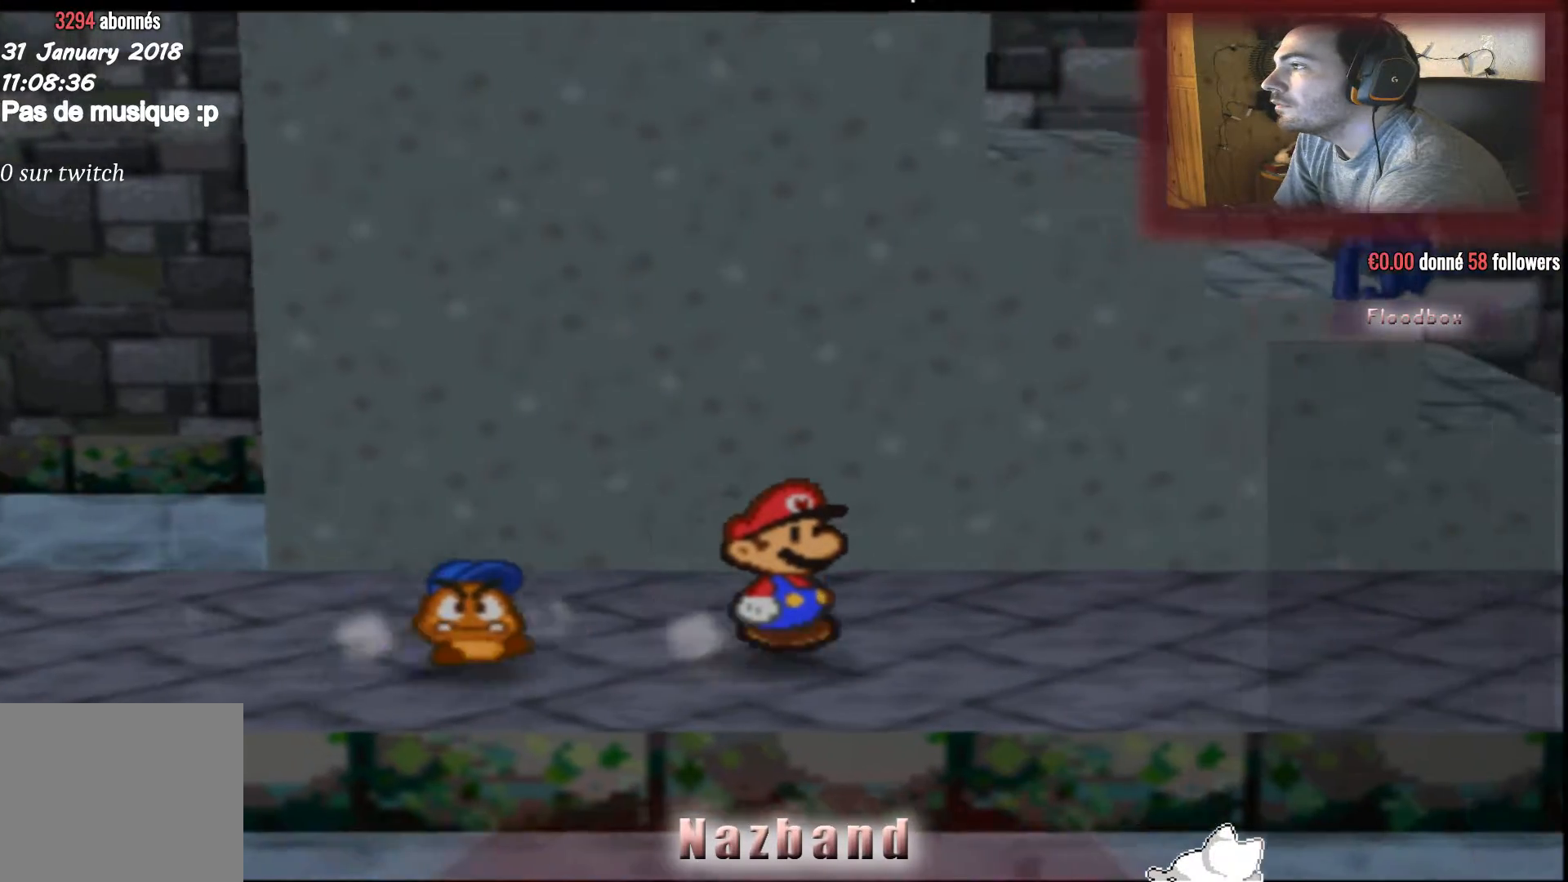
{"buttons": [], "left_stick": "right", "right_stick": "center", "events": []}
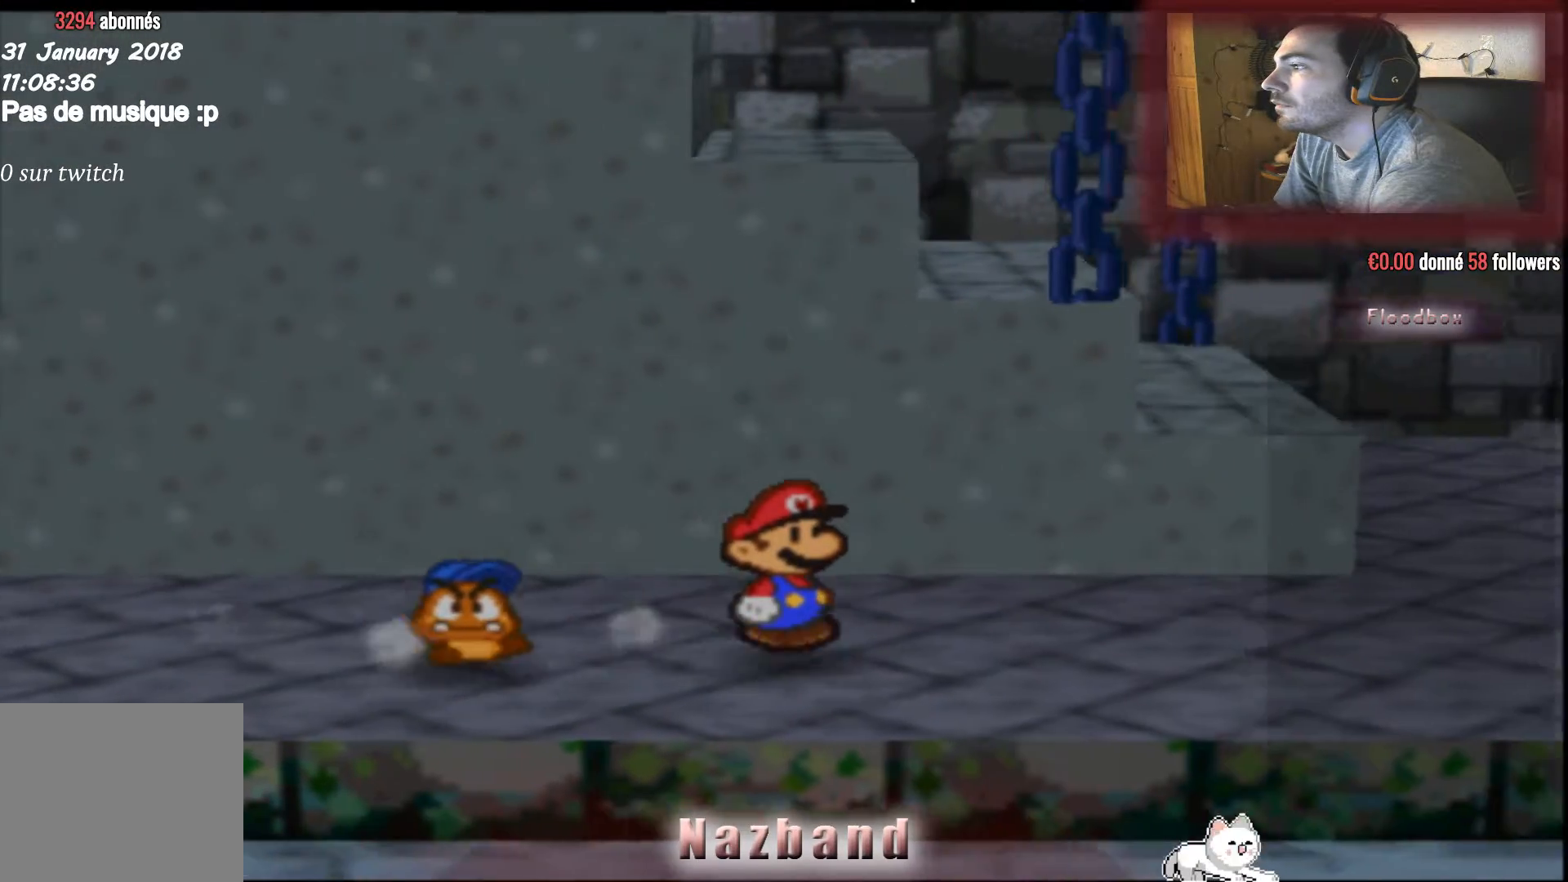
{"buttons": [], "left_stick": "right", "right_stick": "center", "events": []}
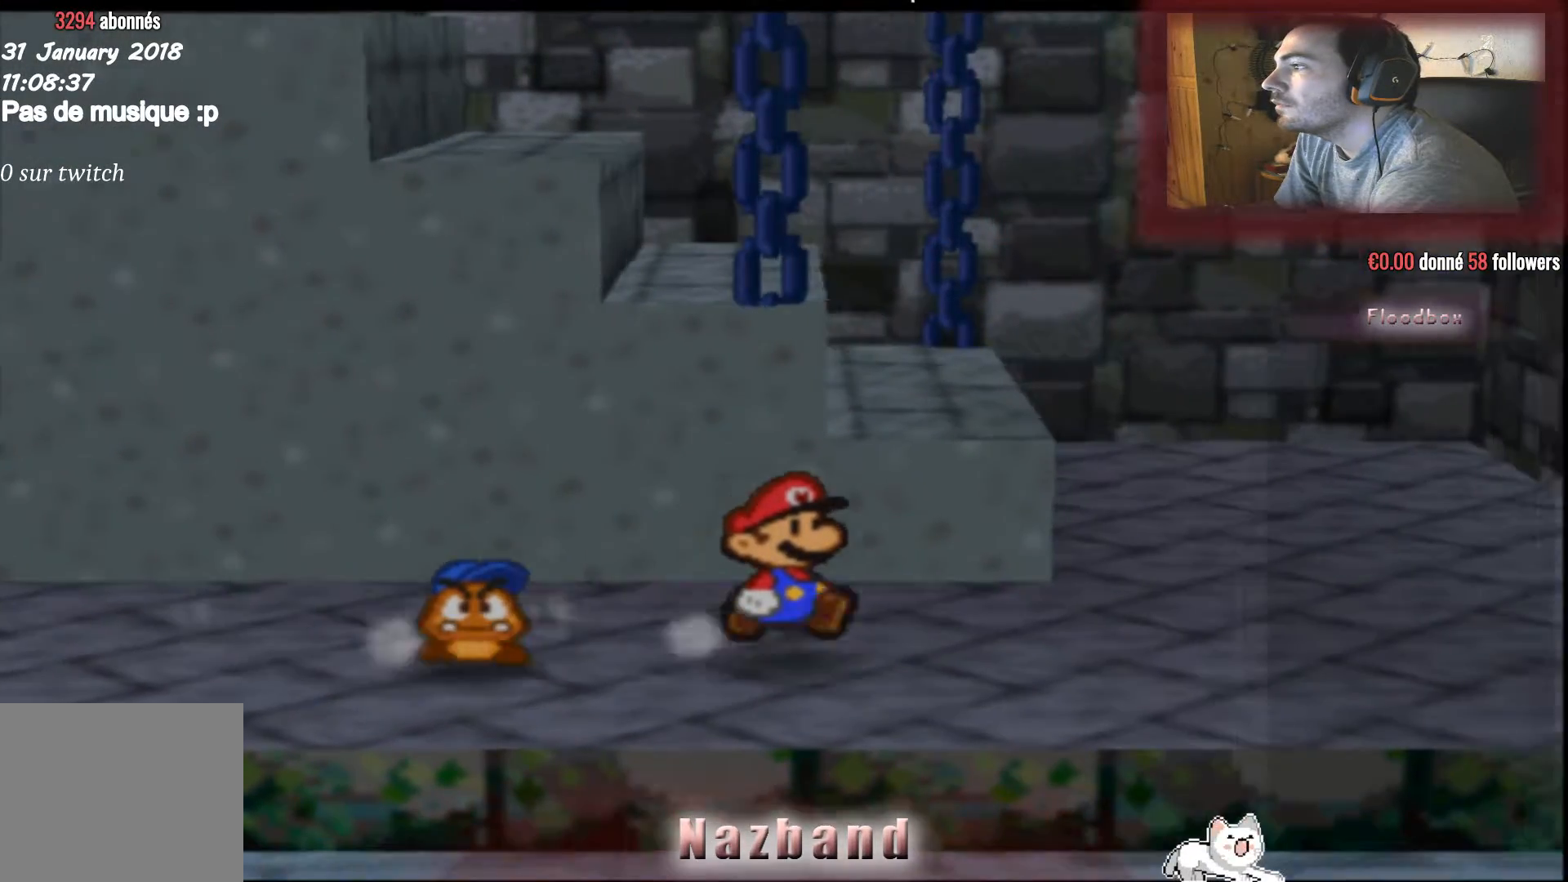
{"buttons": [], "left_stick": "right", "right_stick": "center", "events": []}
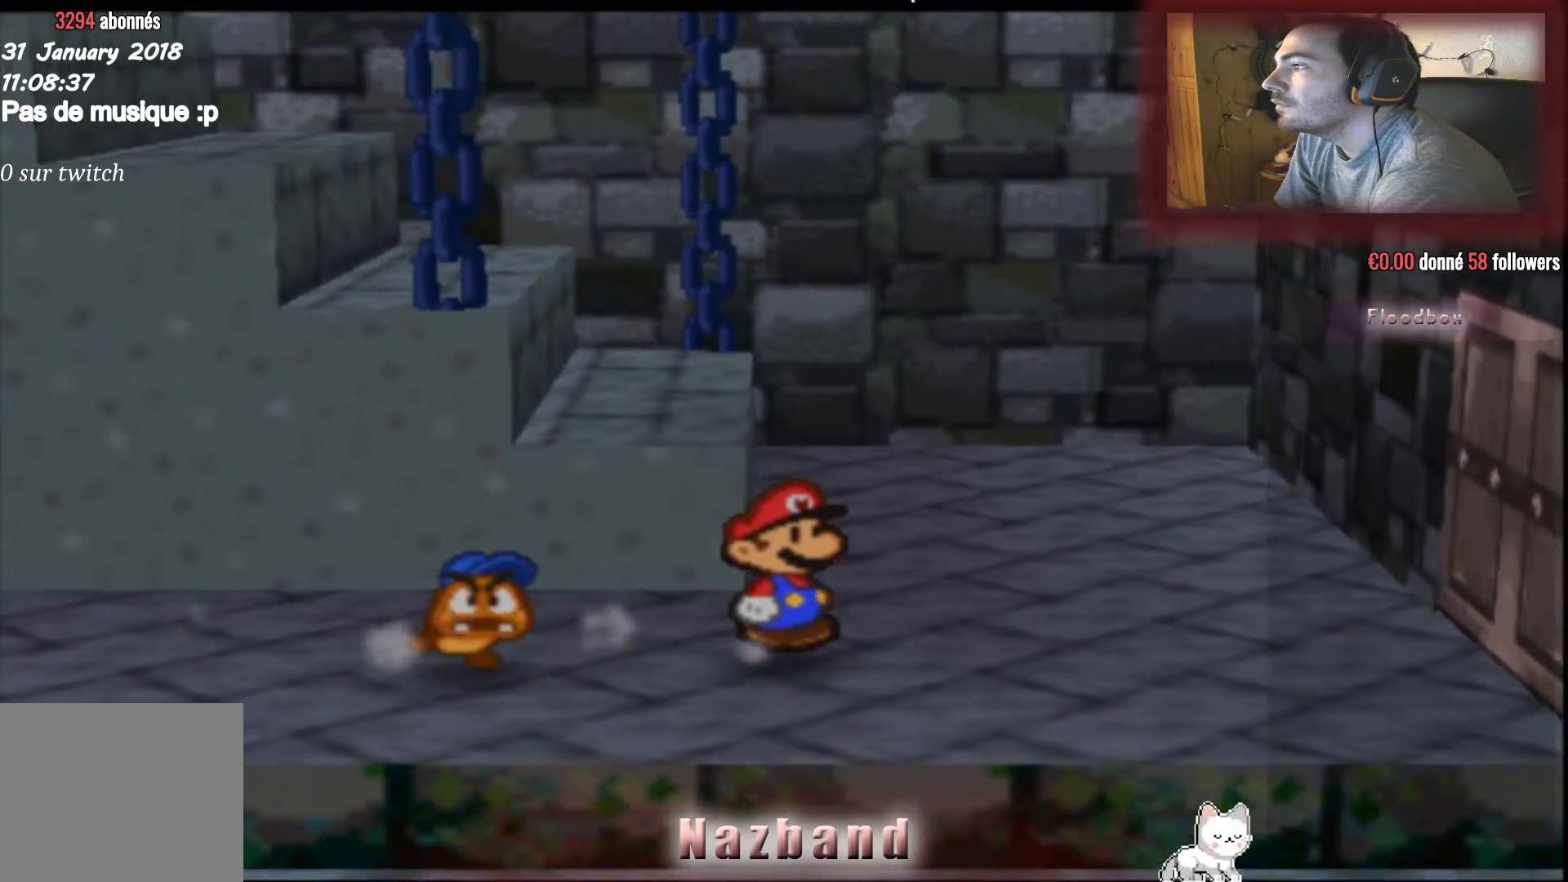
{"buttons": [], "left_stick": "right", "right_stick": "center", "events": []}
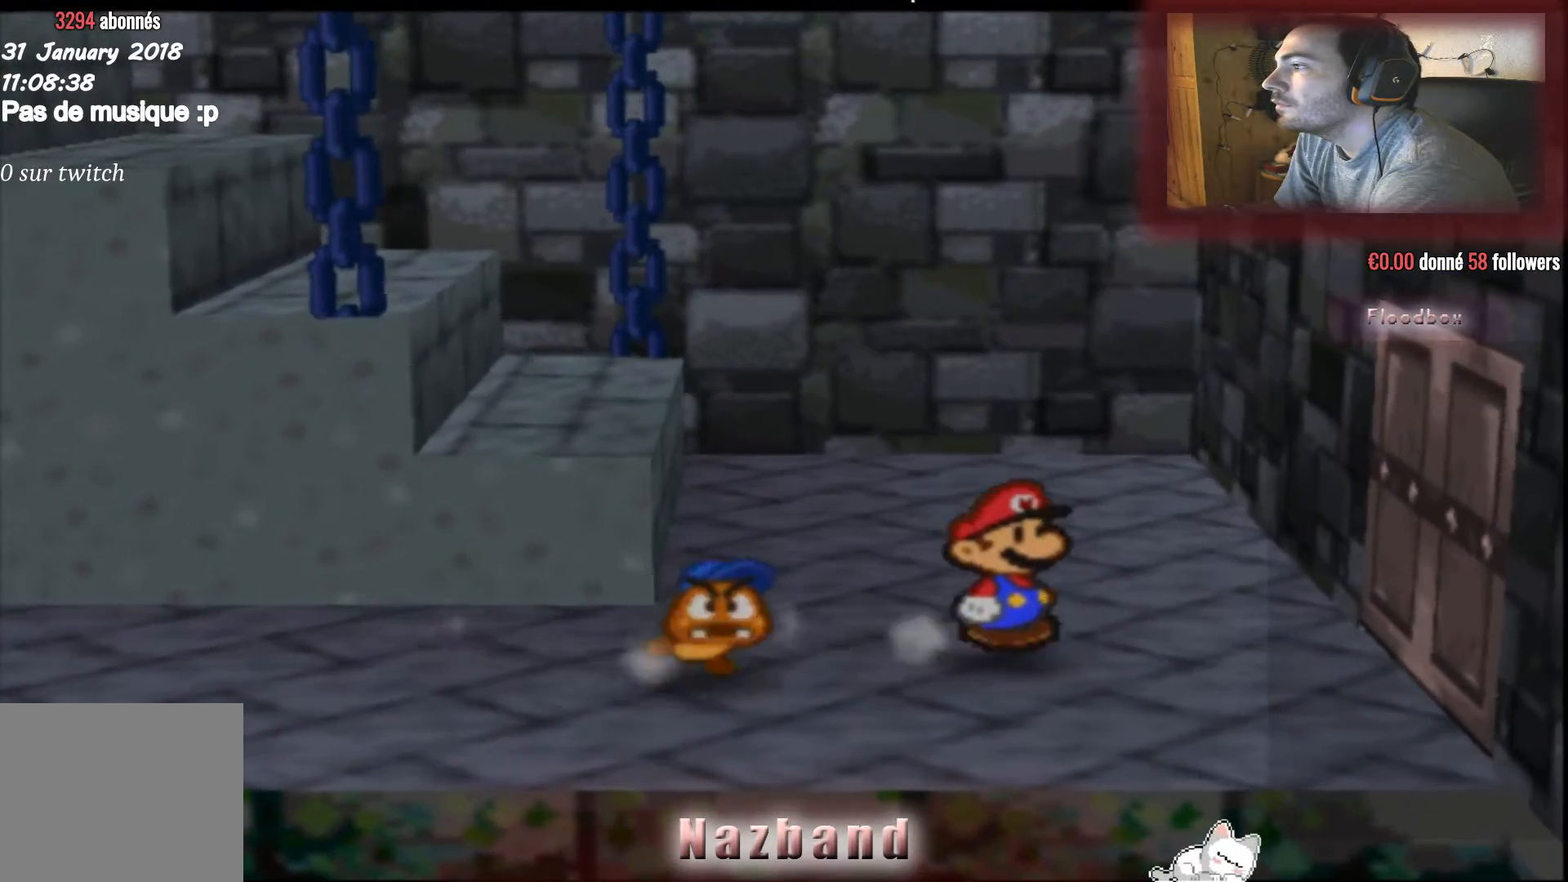
{"buttons": [], "left_stick": "right", "right_stick": "center", "events": []}
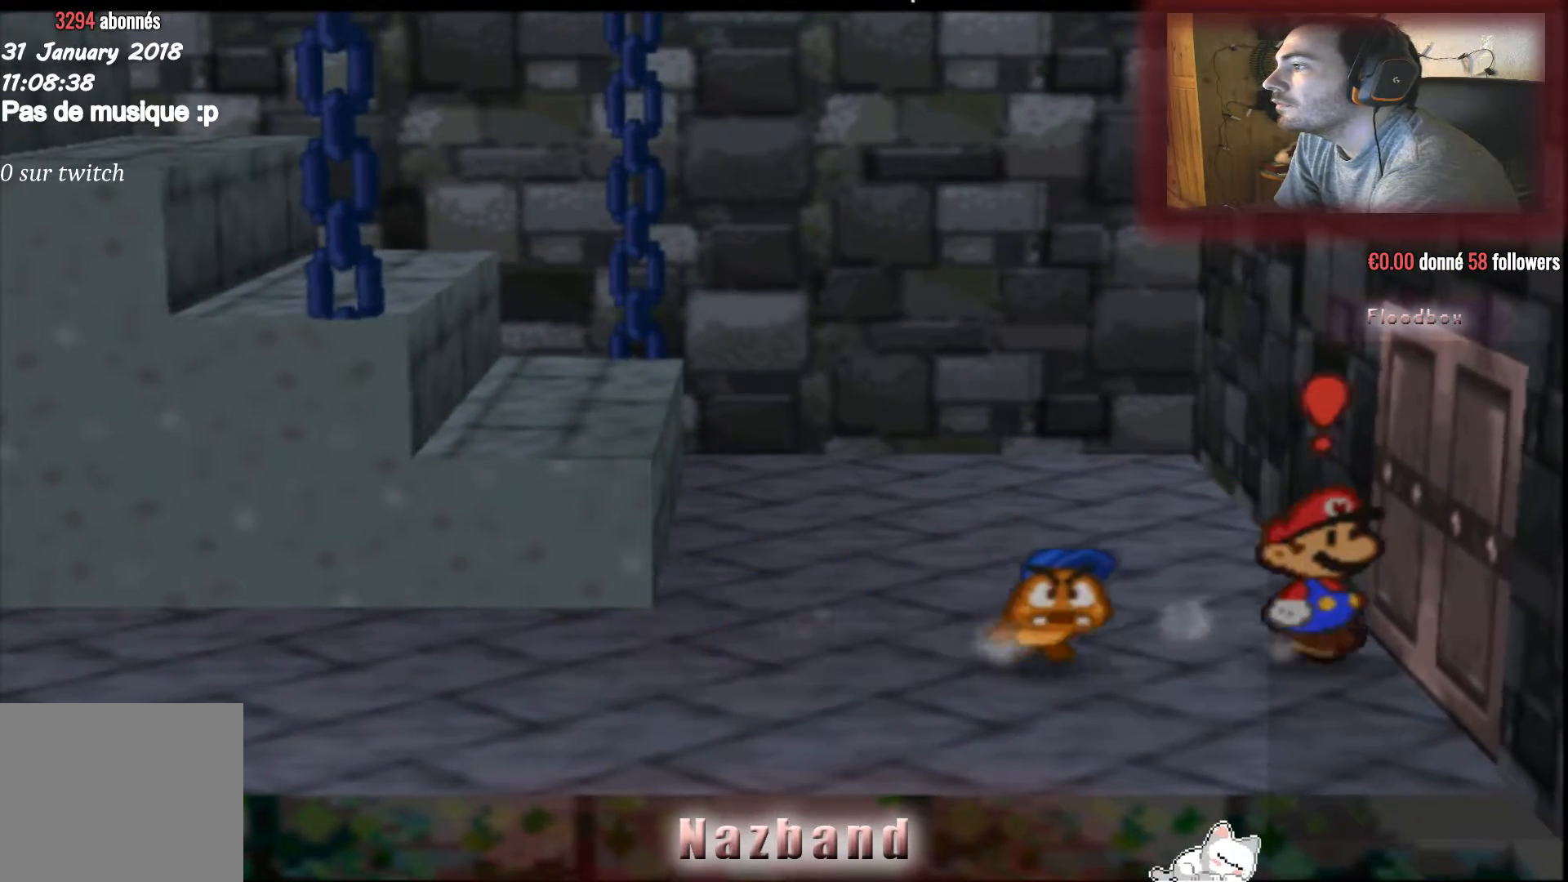
{"buttons": [], "left_stick": "center", "right_stick": "center", "events": [[167, "CROSS", "down"], [233, "left_stick", "center"], [367, "CROSS", "up"]]}
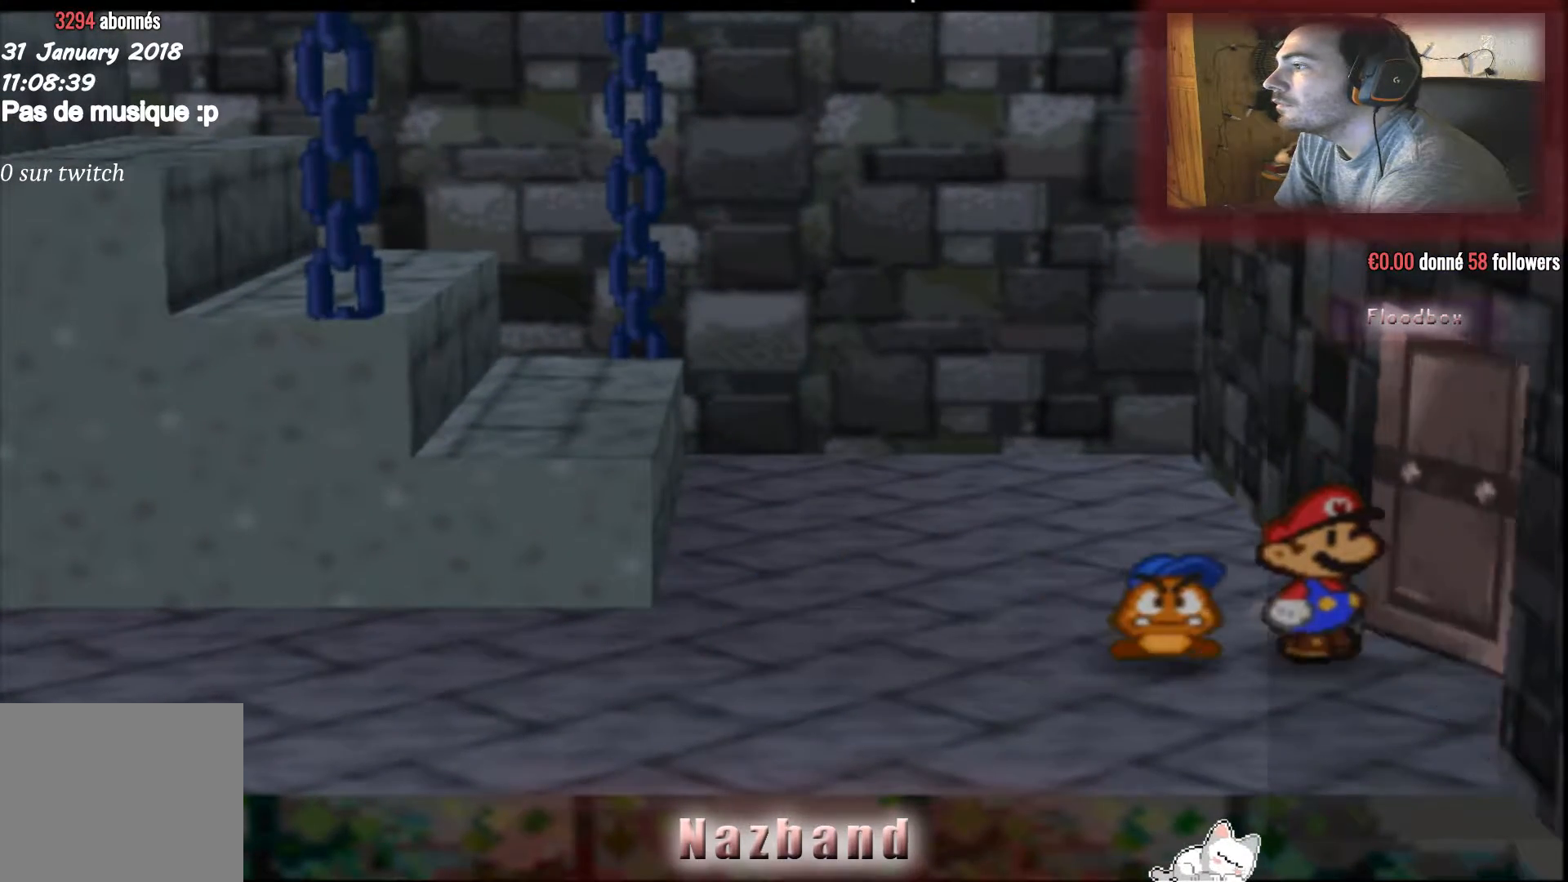
{"buttons": [], "left_stick": "center", "right_stick": "center", "events": []}
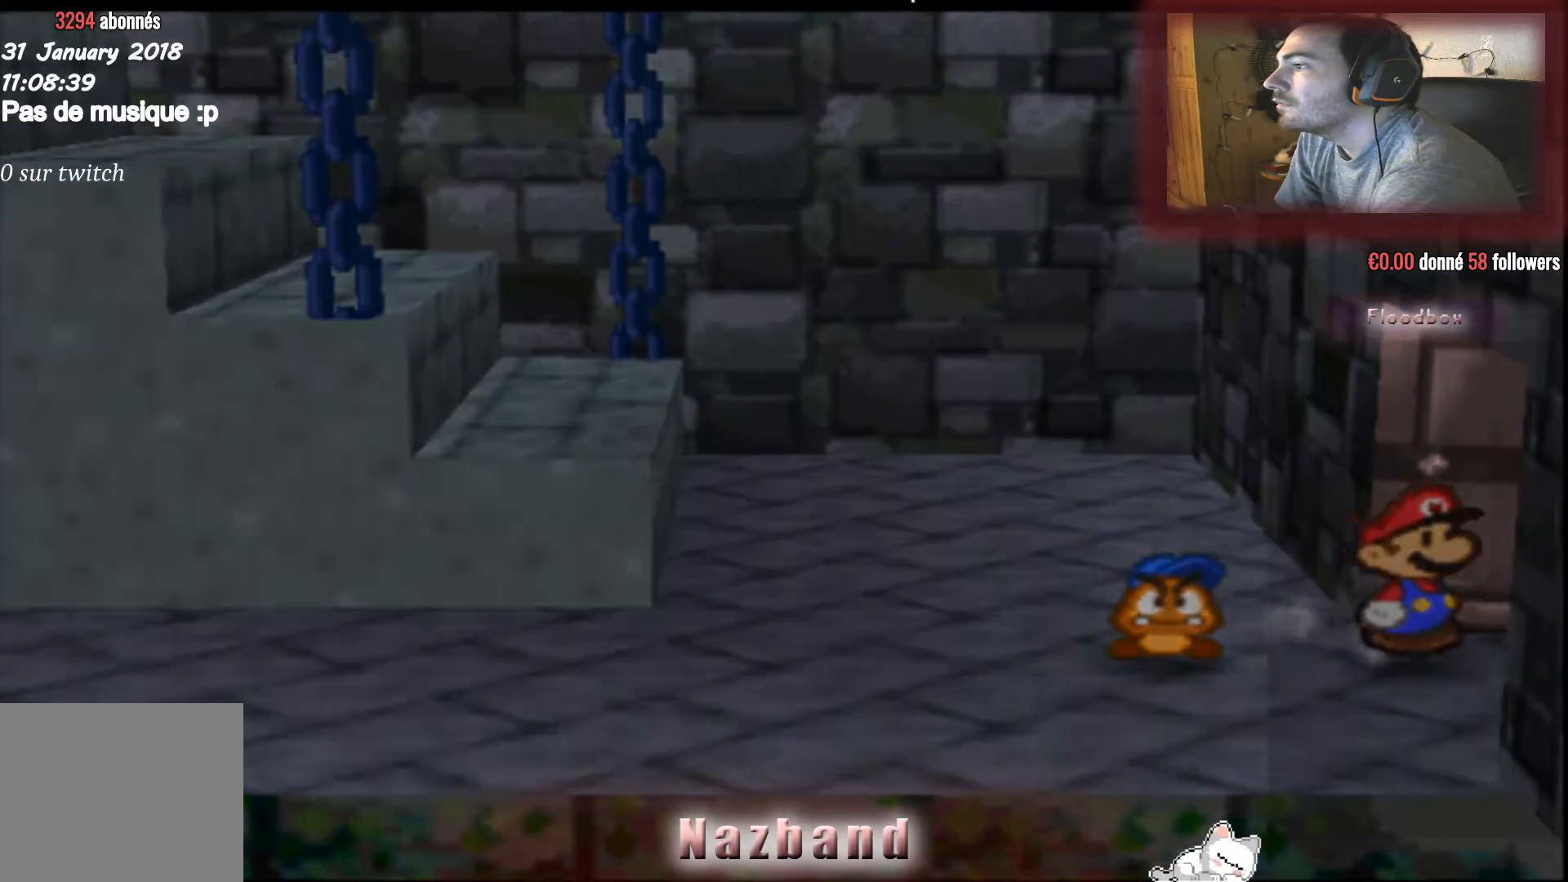
{"buttons": [], "left_stick": "center", "right_stick": "center", "events": []}
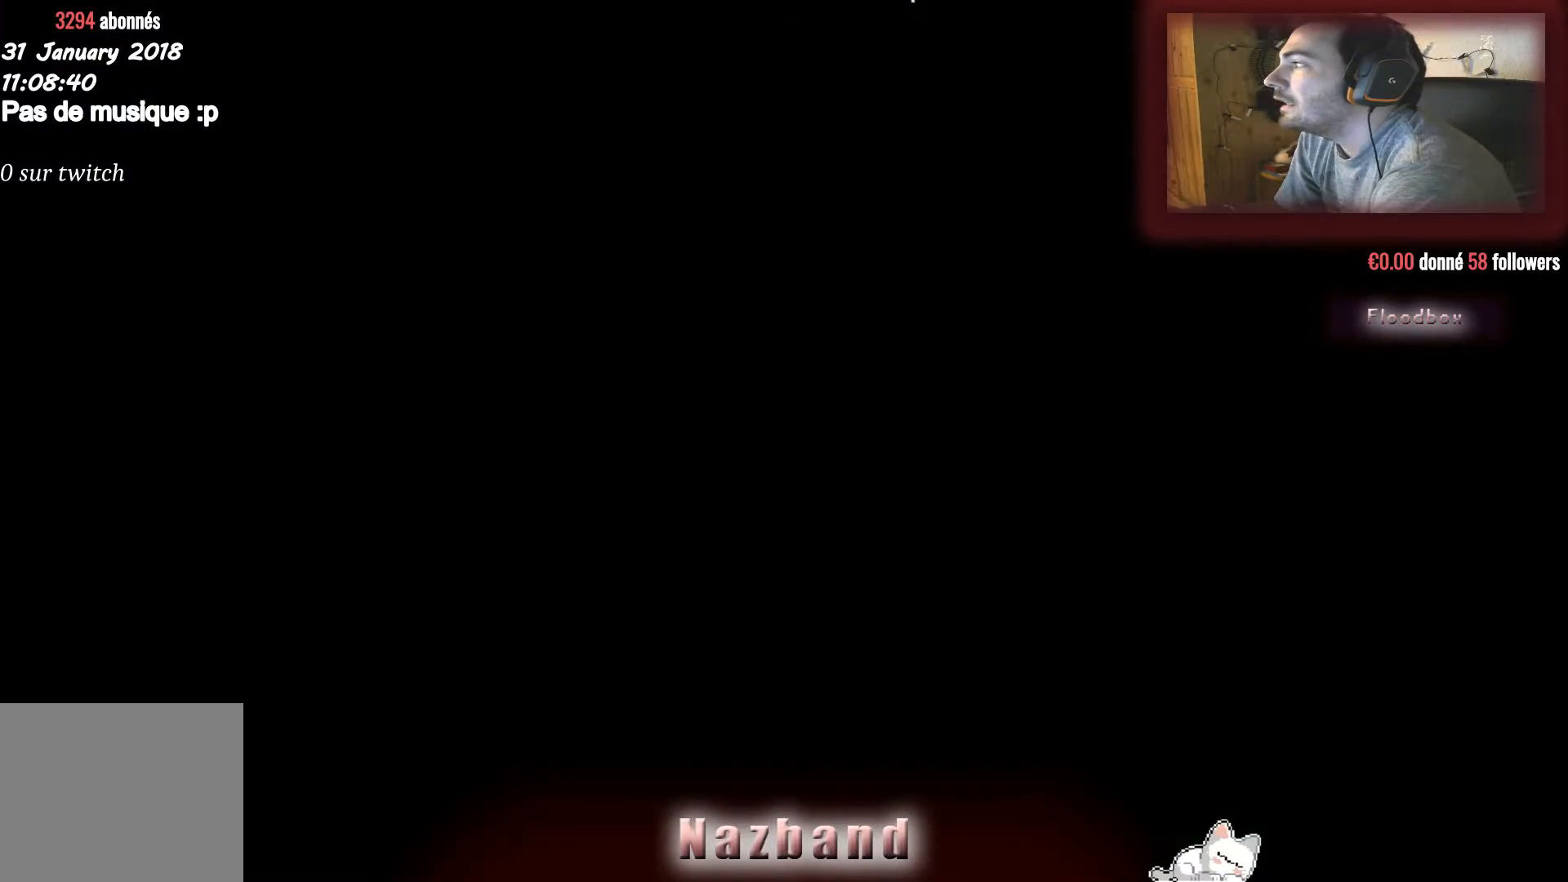
{"buttons": [], "left_stick": "center", "right_stick": "center", "events": []}
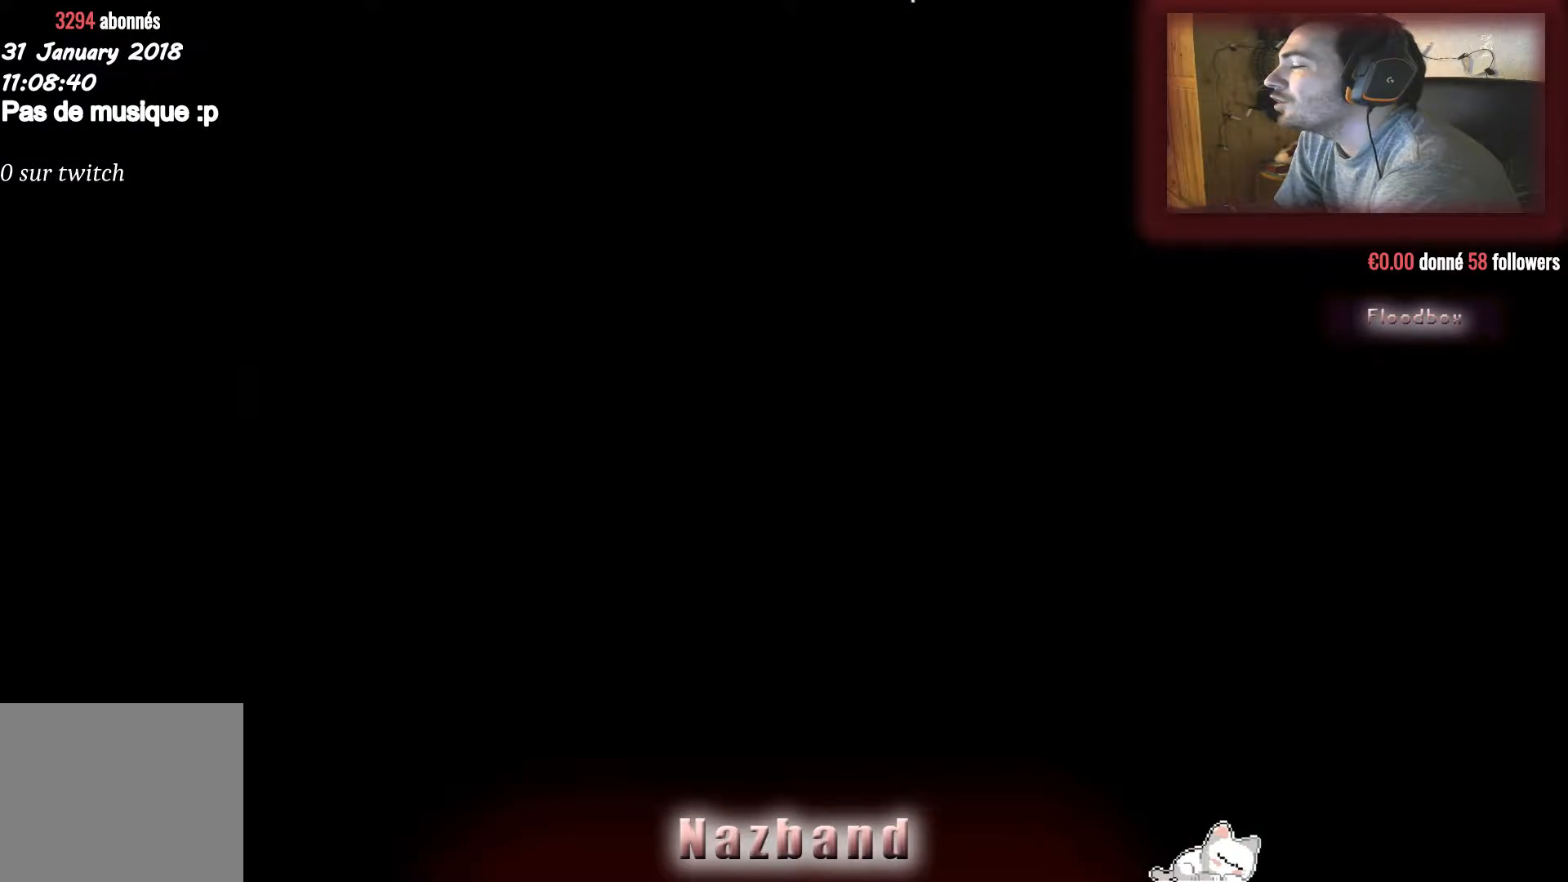
{"buttons": [], "left_stick": "center", "right_stick": "center", "events": []}
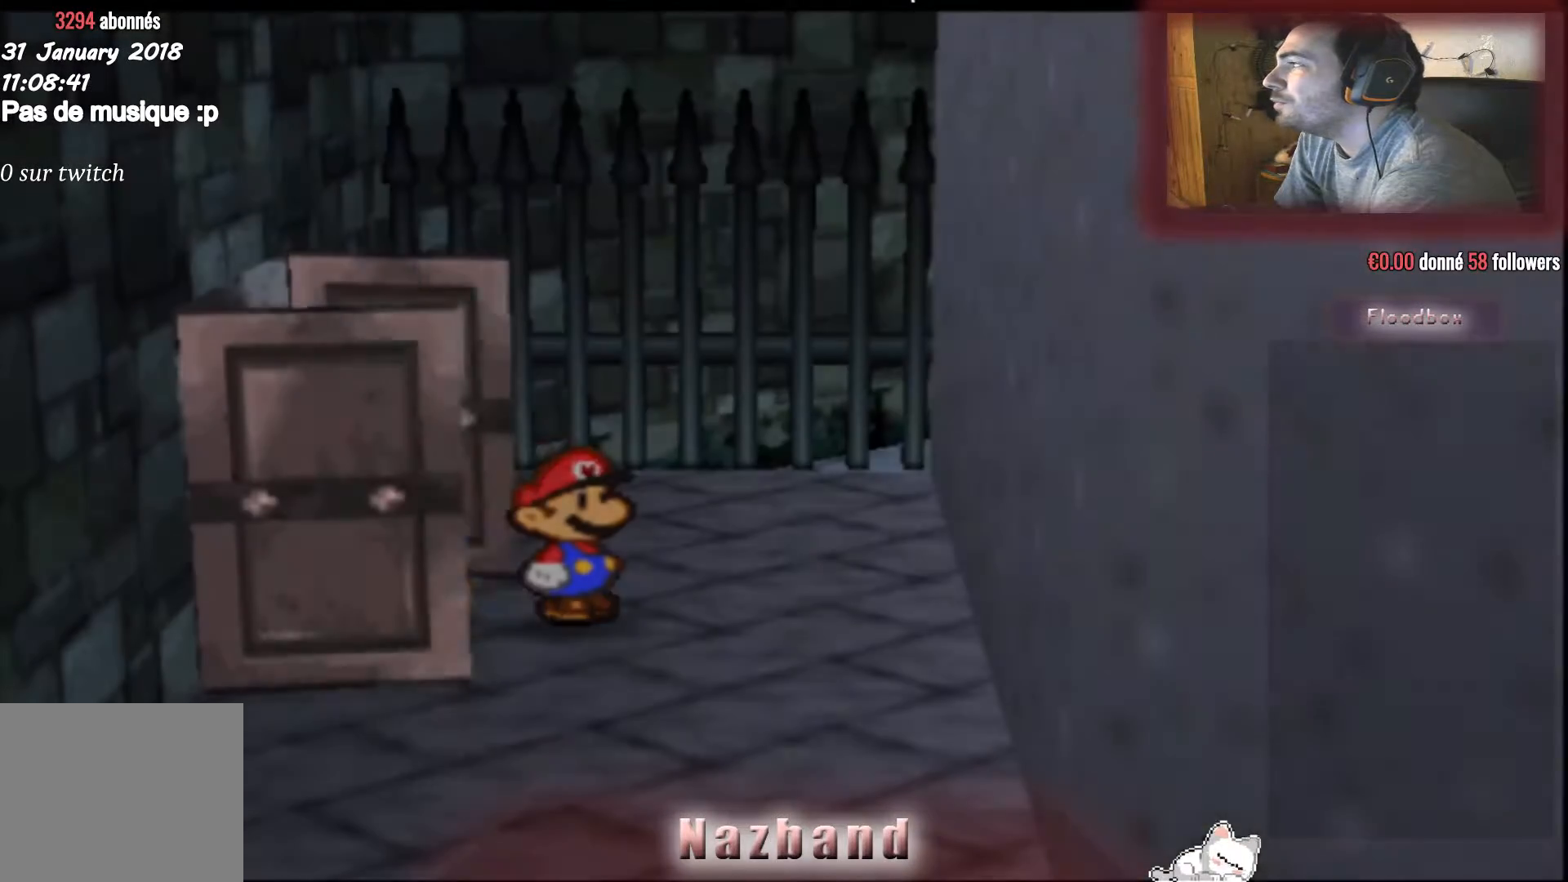
{"buttons": [], "left_stick": "center", "right_stick": "center", "events": []}
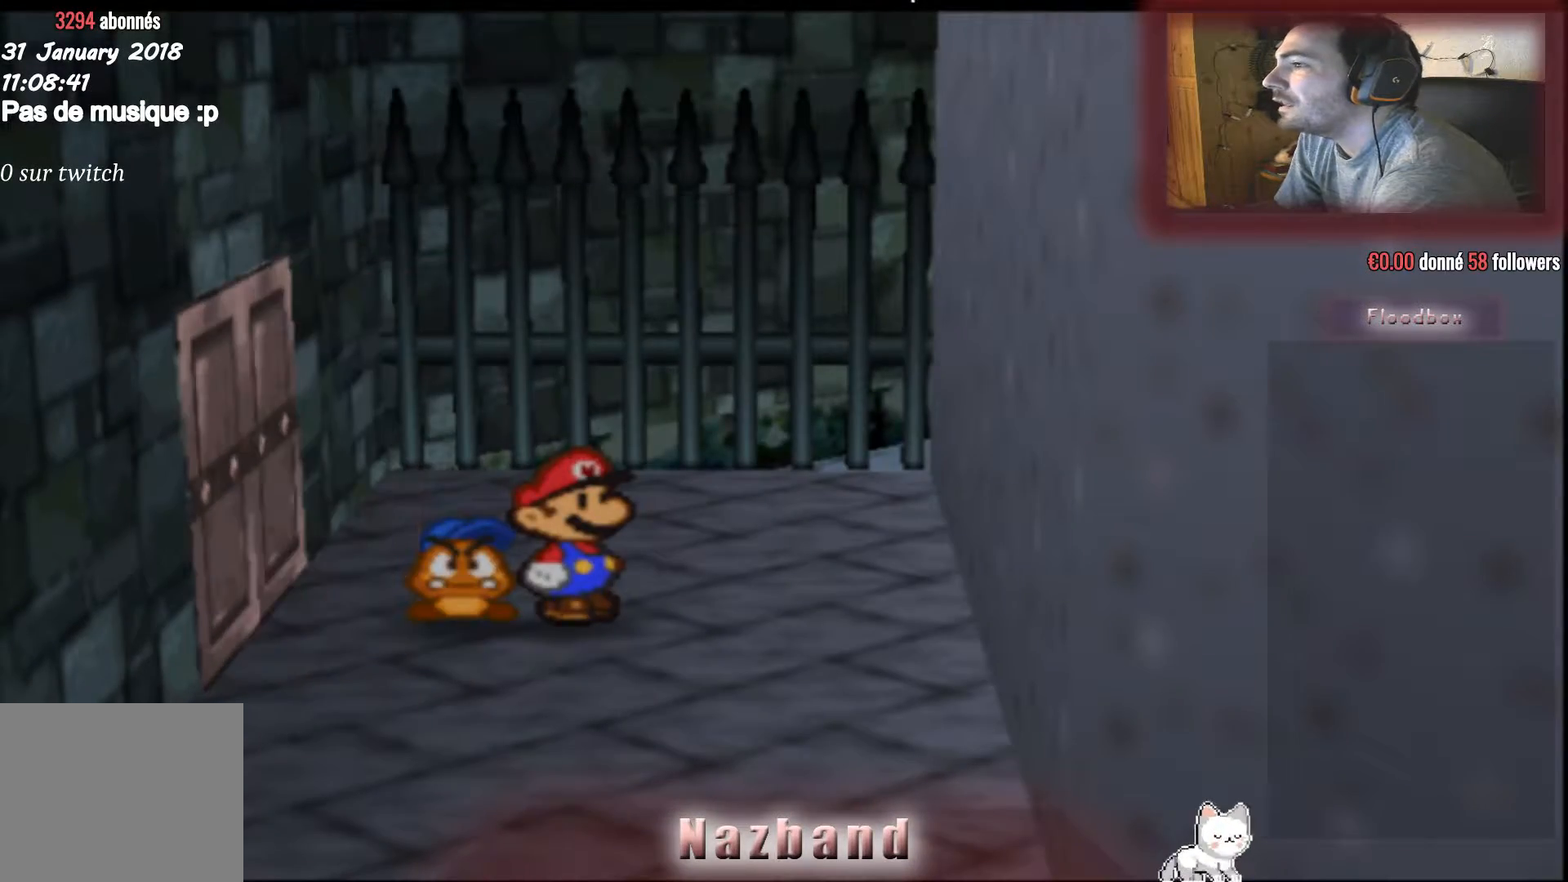
{"buttons": [], "left_stick": "down", "right_stick": "center", "events": [[67, "left_stick", "down-right"], [267, "left_stick", "down"]]}
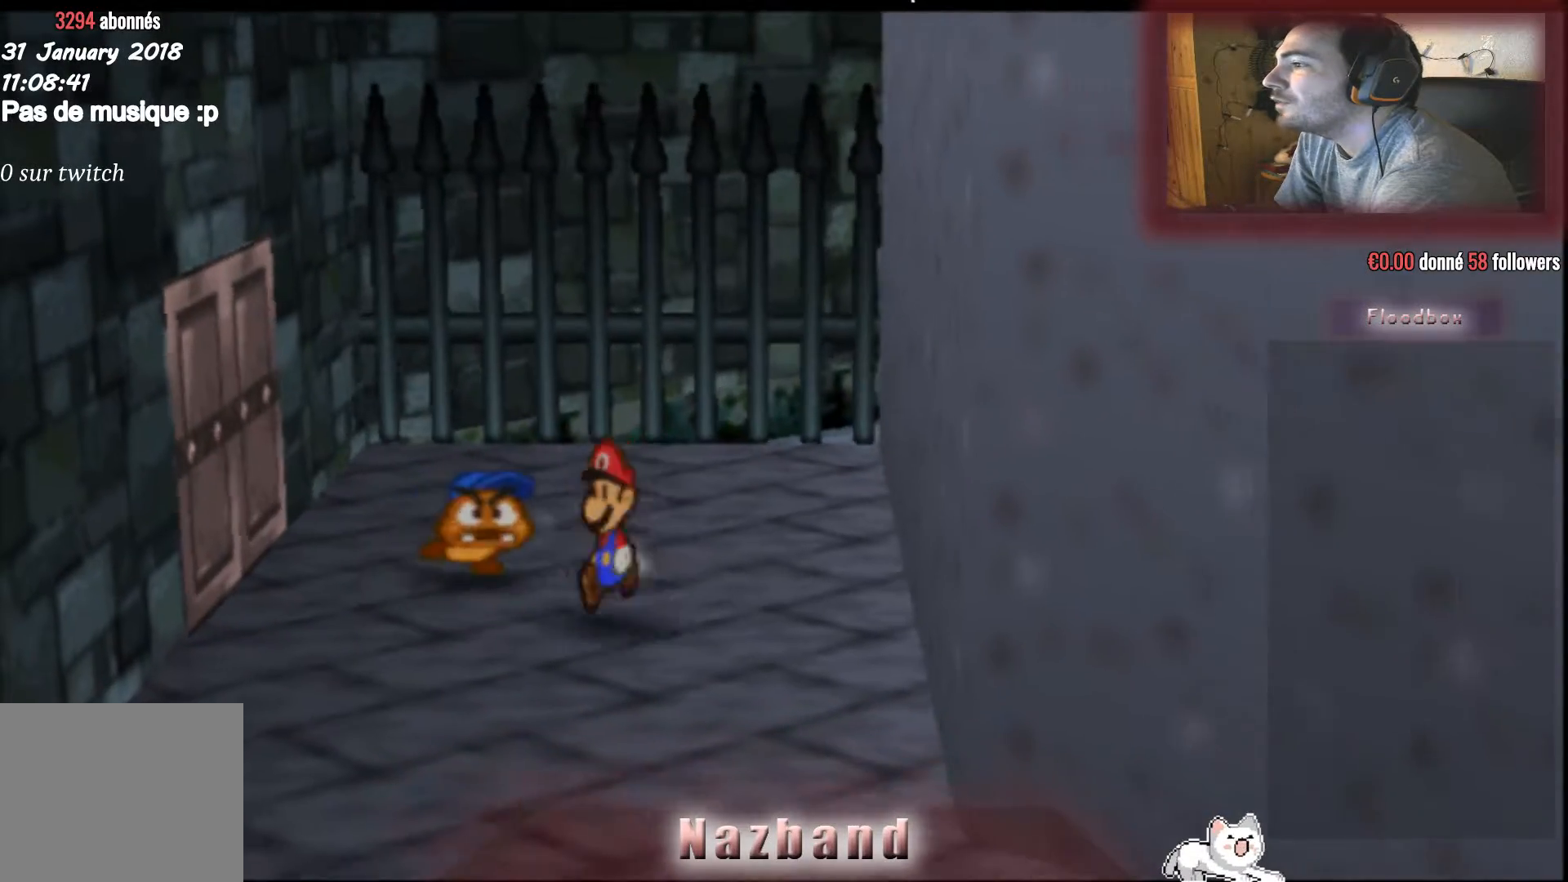
{"buttons": [], "left_stick": "down", "right_stick": "center", "events": []}
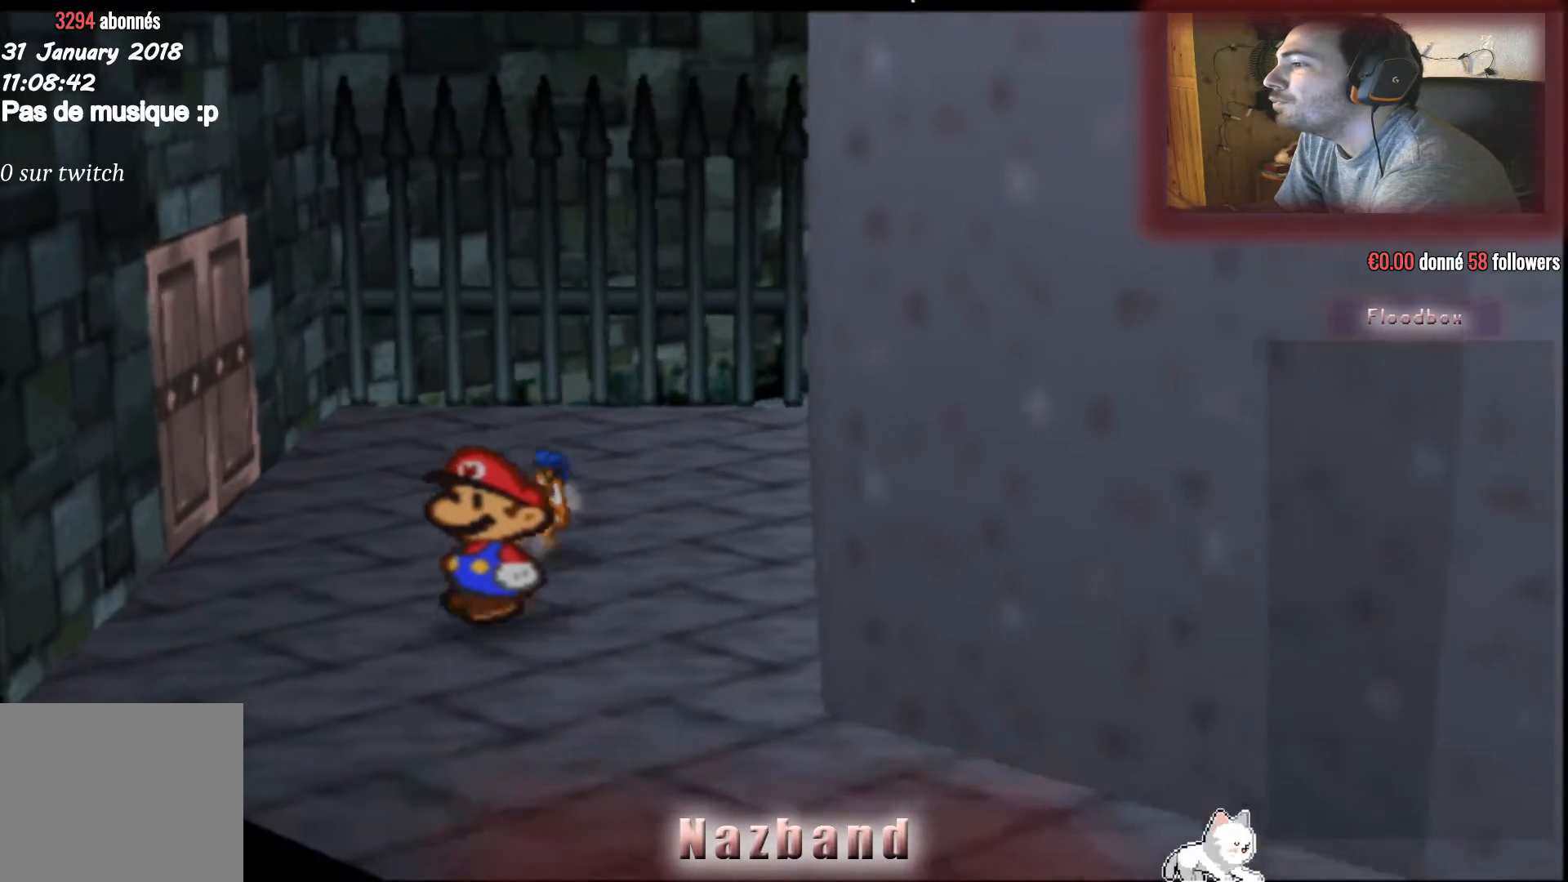
{"buttons": [], "left_stick": "down-right", "right_stick": "center", "events": [[67, "left_stick", "down-right"]]}
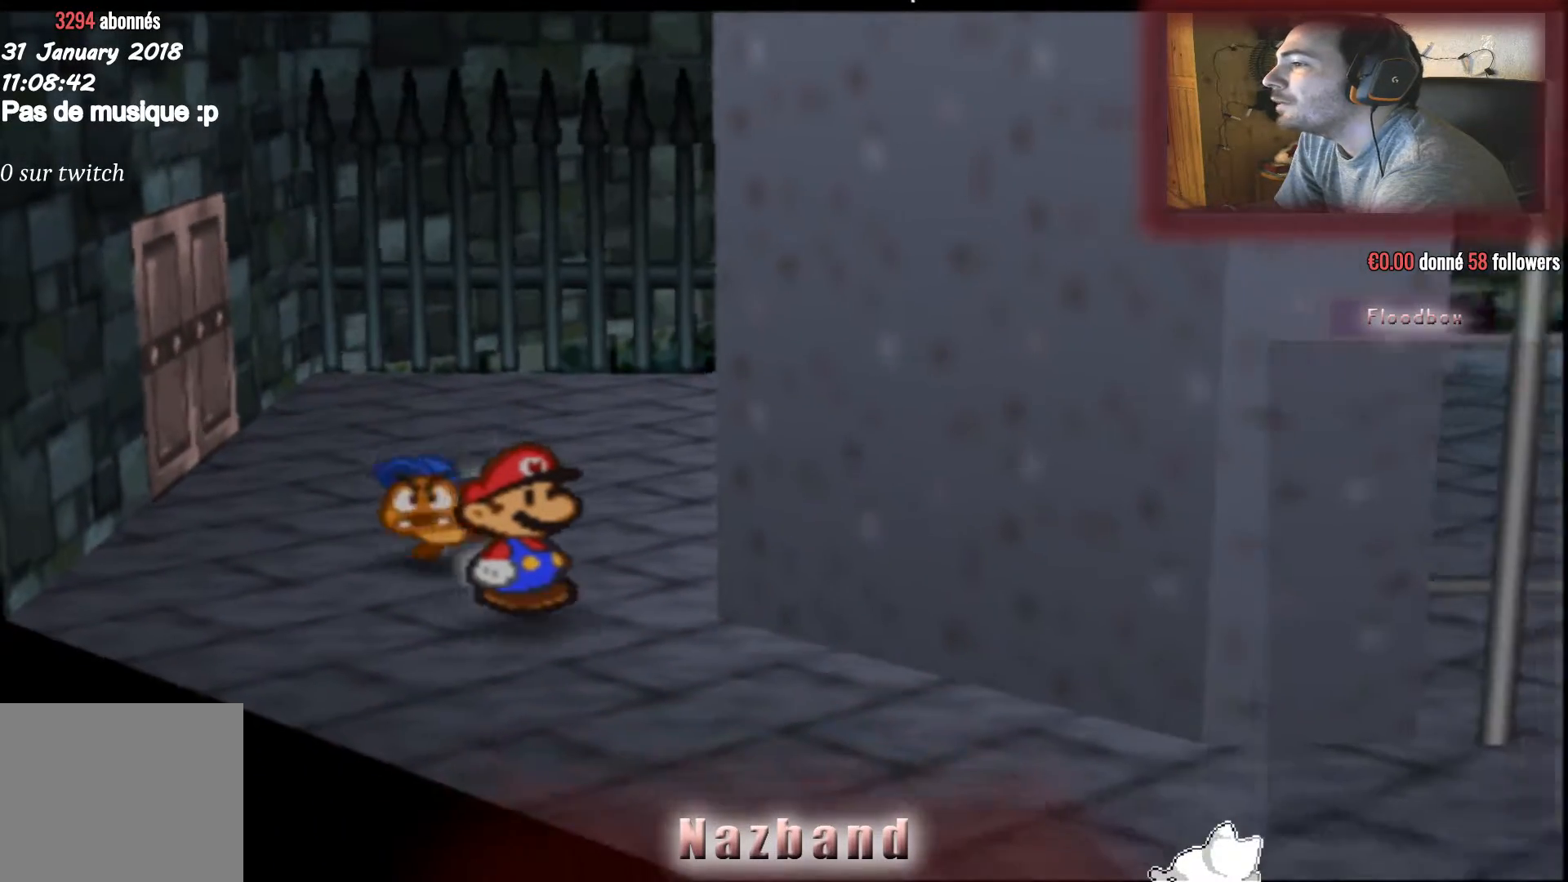
{"buttons": [], "left_stick": "down-right", "right_stick": "center", "events": []}